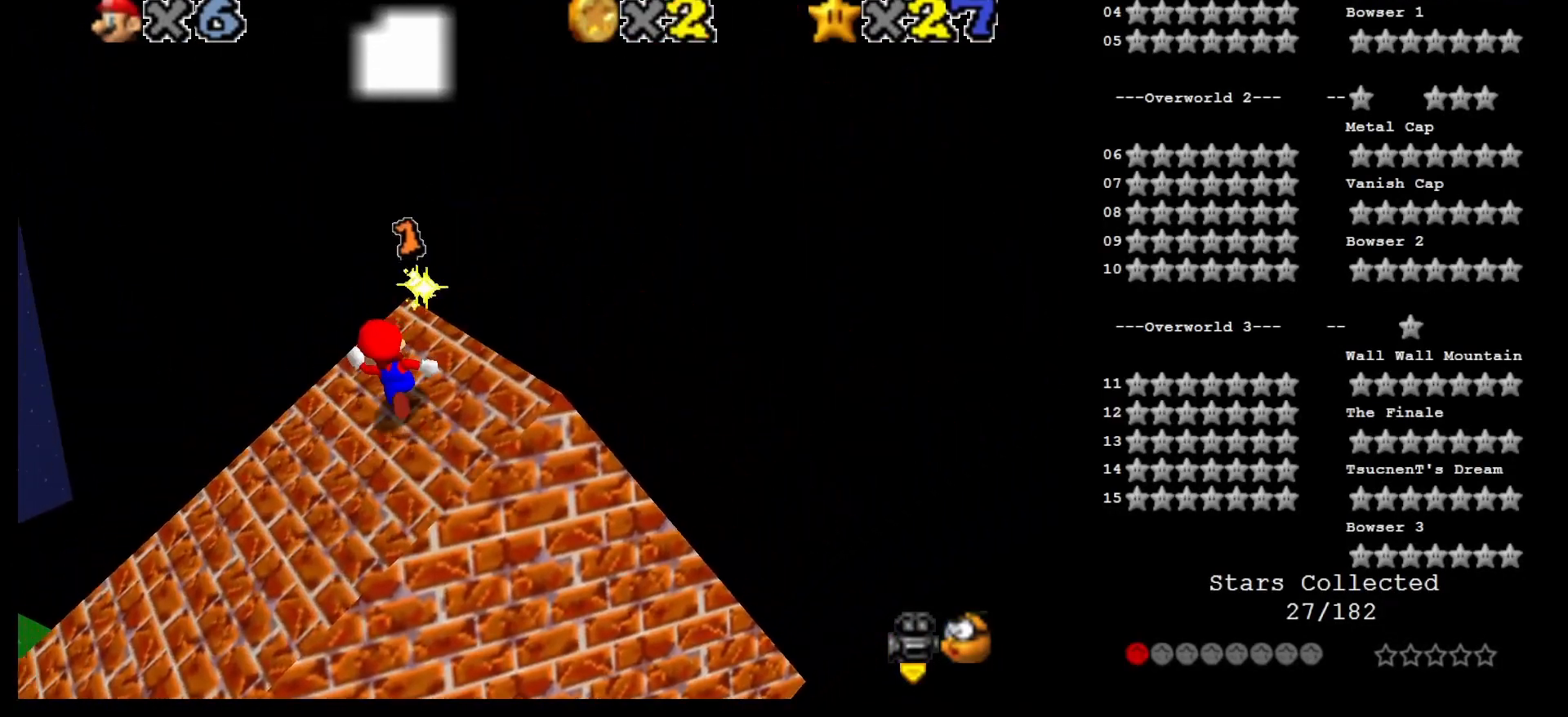
Gameplay with a controller (Nintendo layout); each line is a JSON object with the inputs held at the frame after it. "events" lists button and stick changes between this image and that frame as [ms after this image, input, new state], when the widget could be followed in between. Not read: L3 R3.
{"buttons": [], "left_stick": "up-left", "events": [[183, "Z", "down"], [267, "A", "down"], [367, "C_RIGHT", "down"], [400, "Z", "up"], [467, "A", "up"], [467, "left_stick", "up-left"], [500, "C_RIGHT", "up"]]}
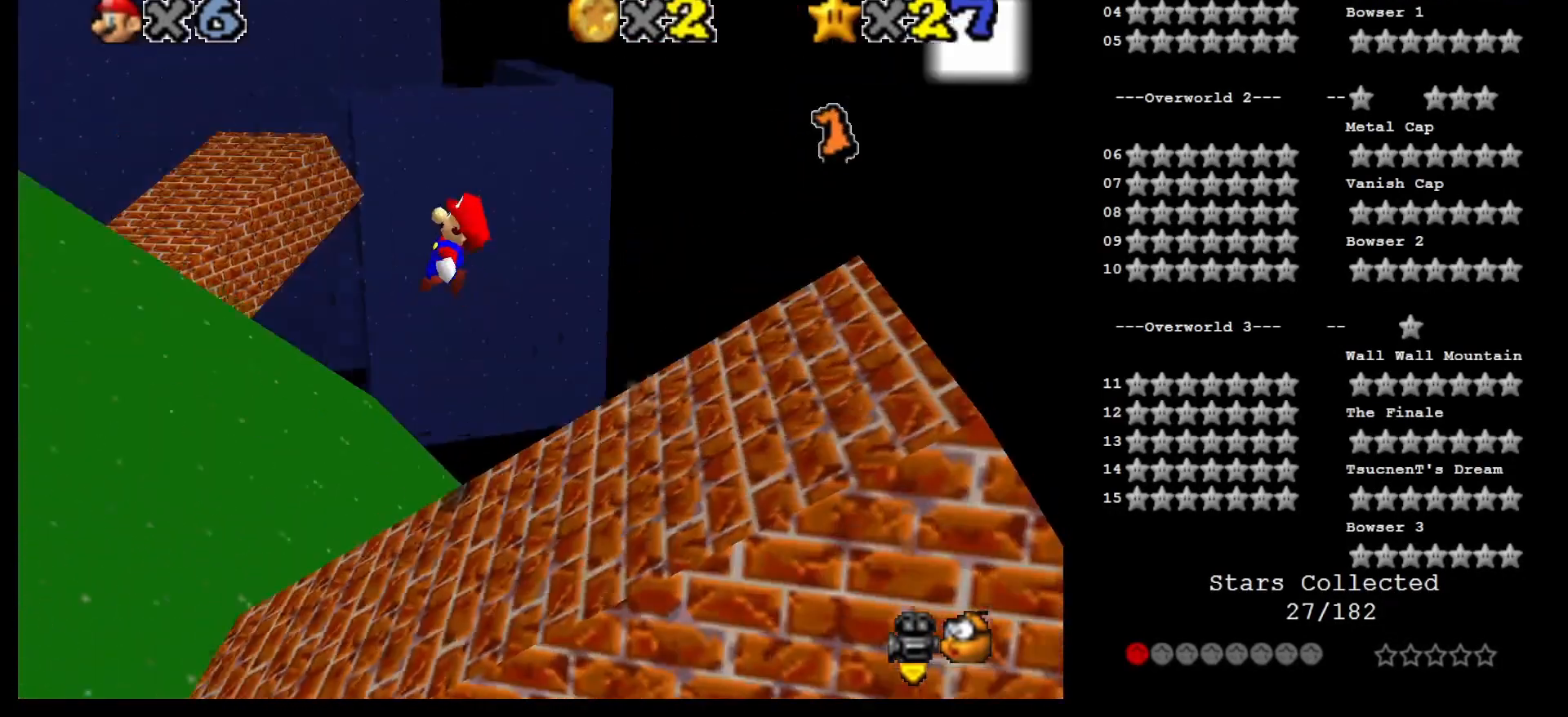
{"buttons": [], "left_stick": "up-left", "events": []}
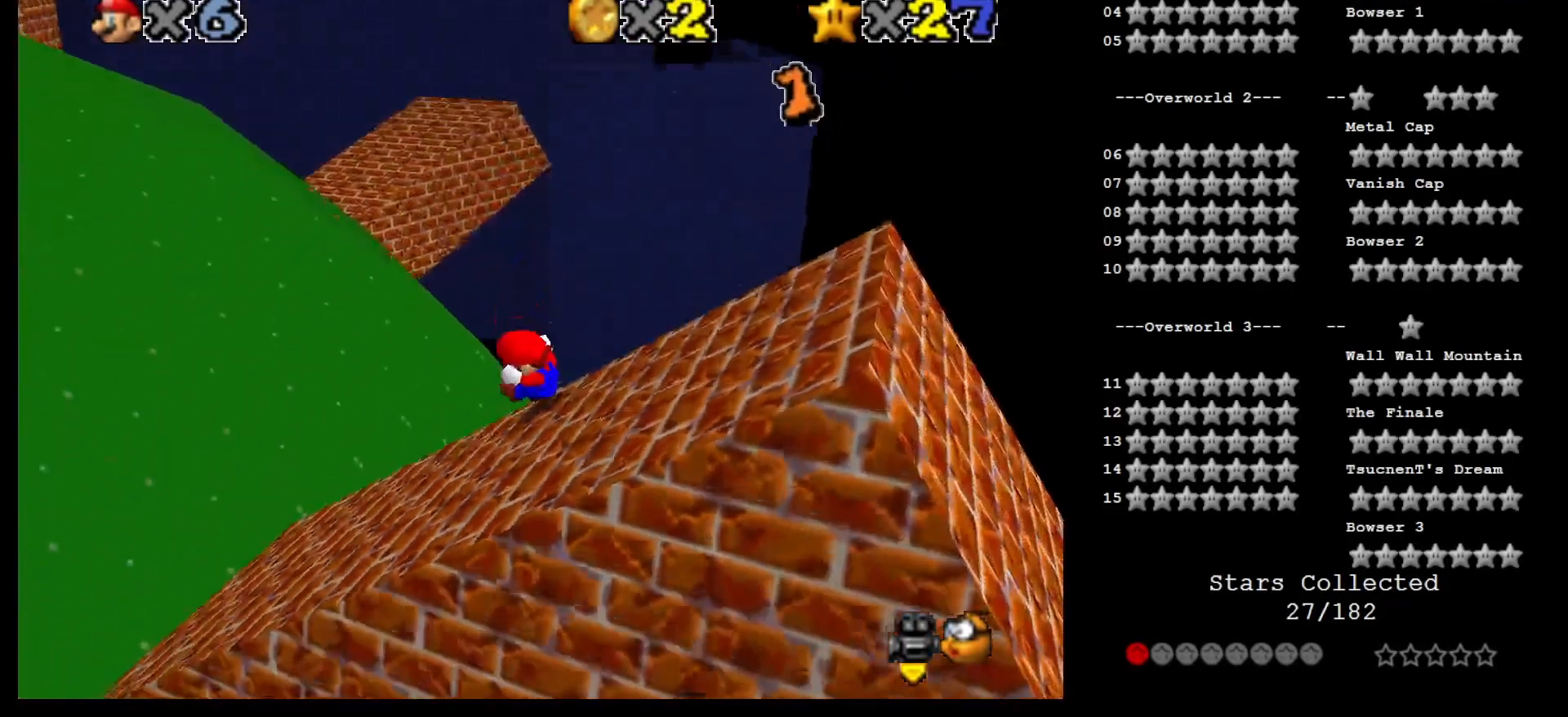
{"buttons": [], "left_stick": "left", "events": [[33, "left_stick", "left"]]}
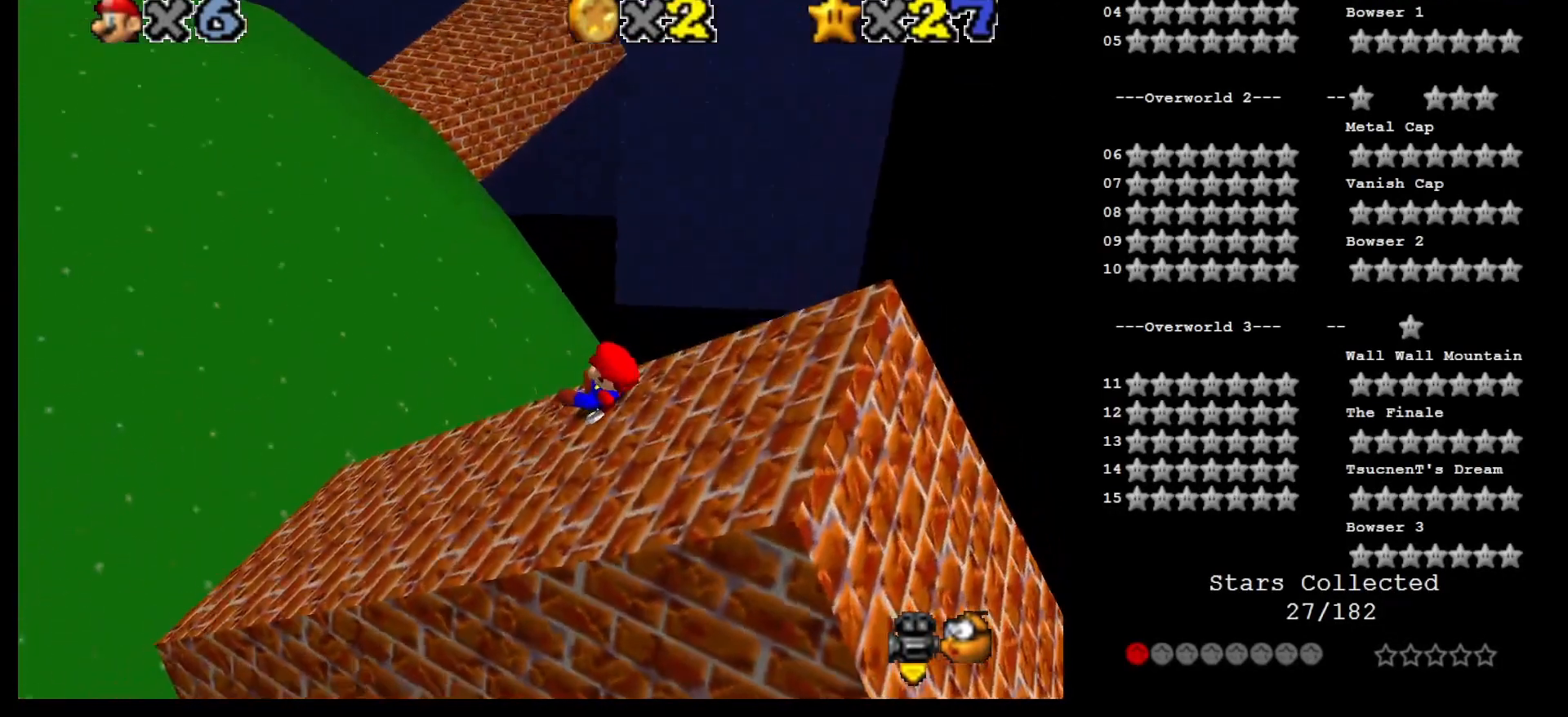
{"buttons": [], "left_stick": "down-left", "events": [[350, "left_stick", "down-left"]]}
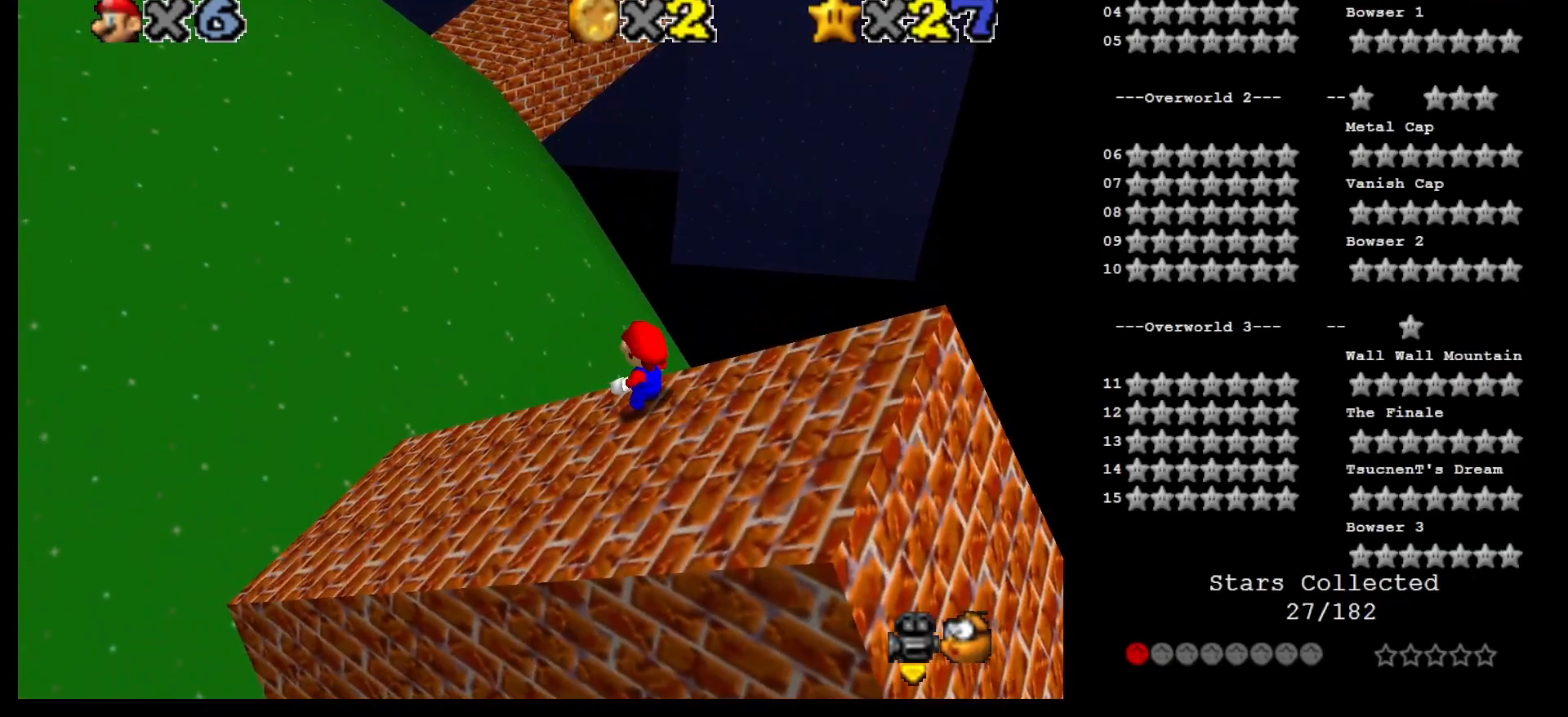
{"buttons": [], "left_stick": "up-left", "events": [[350, "left_stick", "left"], [483, "left_stick", "up-left"]]}
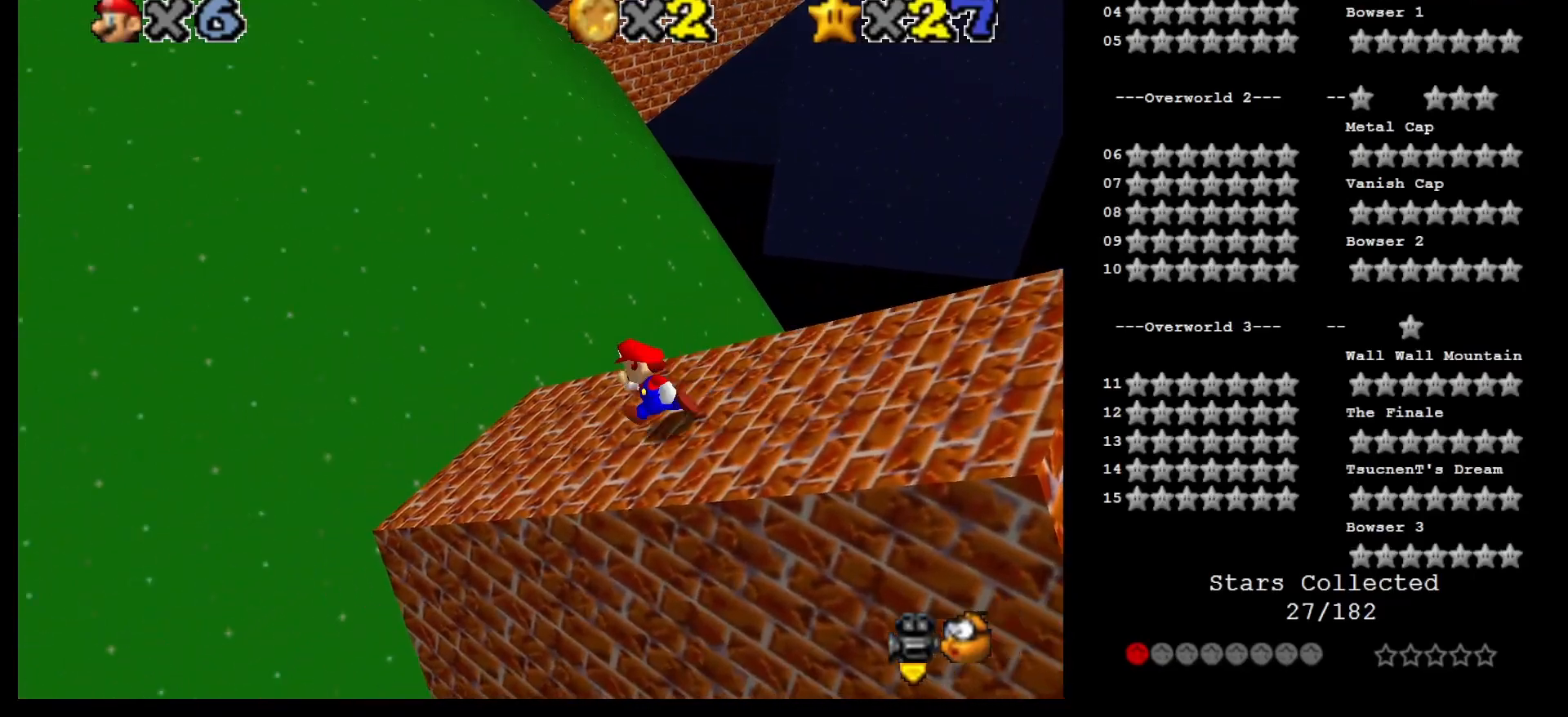
{"buttons": [], "left_stick": "up-left", "events": [[100, "Z", "down"], [200, "A", "down"], [267, "A", "up"], [300, "Z", "up"]]}
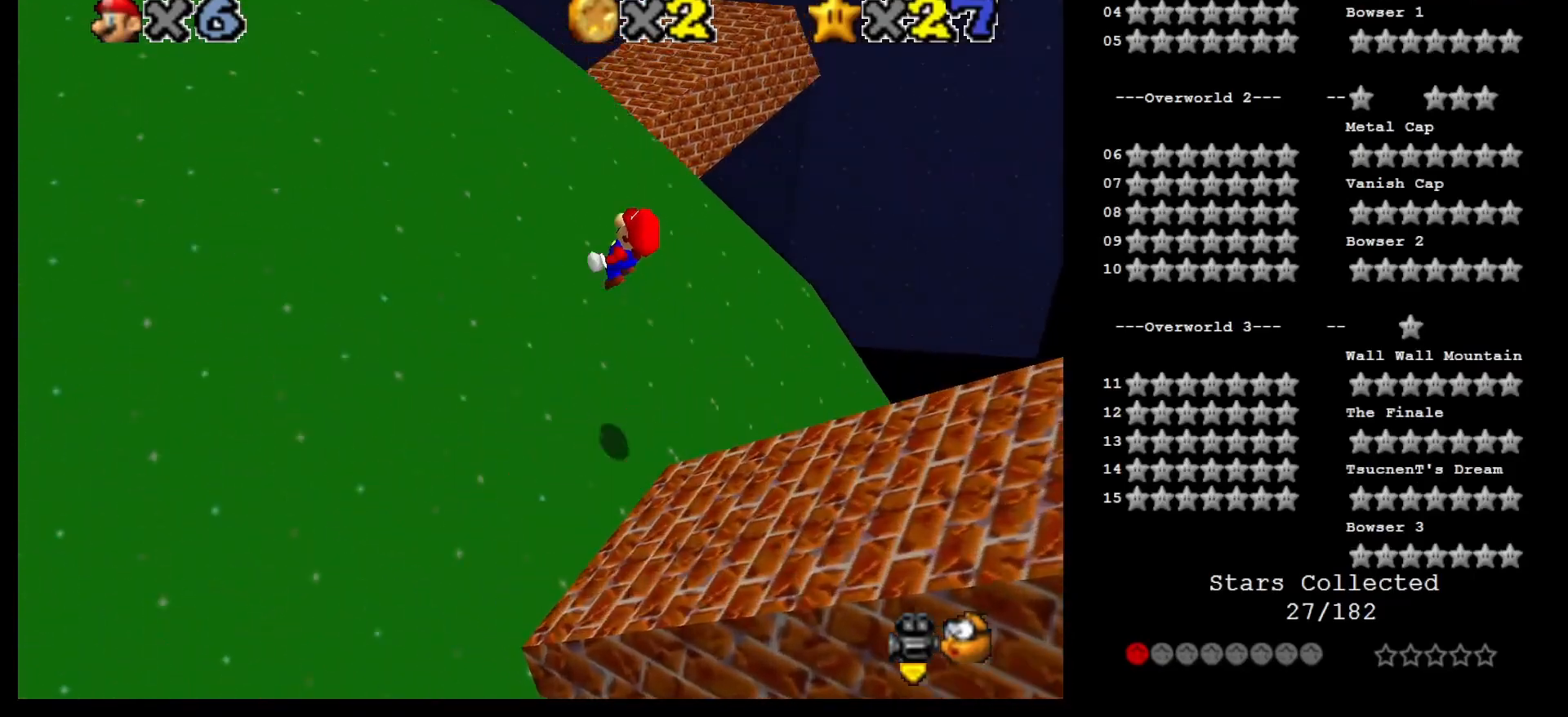
{"buttons": [], "left_stick": "left", "events": [[333, "C_LEFT", "down"], [350, "C_LEFT", "up"], [450, "left_stick", "left"]]}
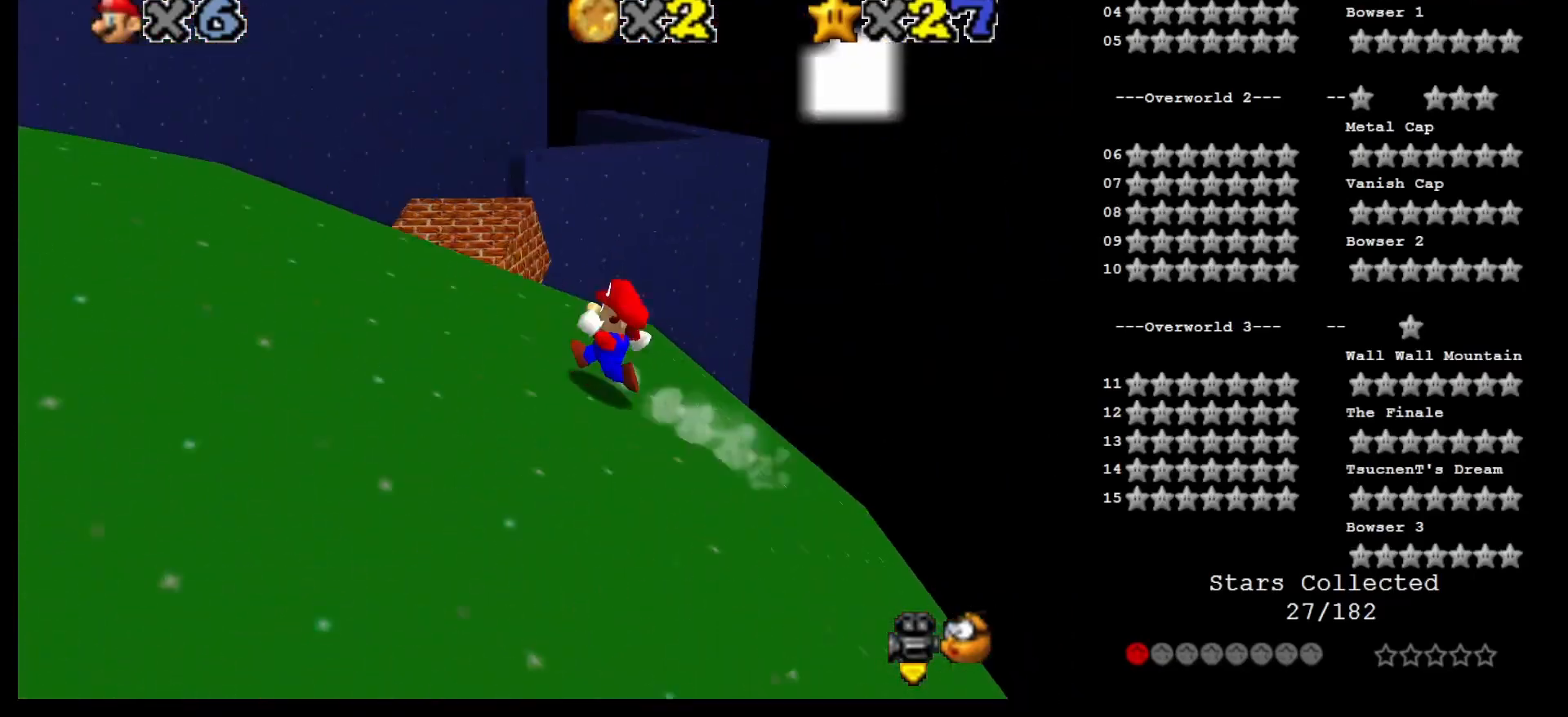
{"buttons": [], "left_stick": "left", "events": []}
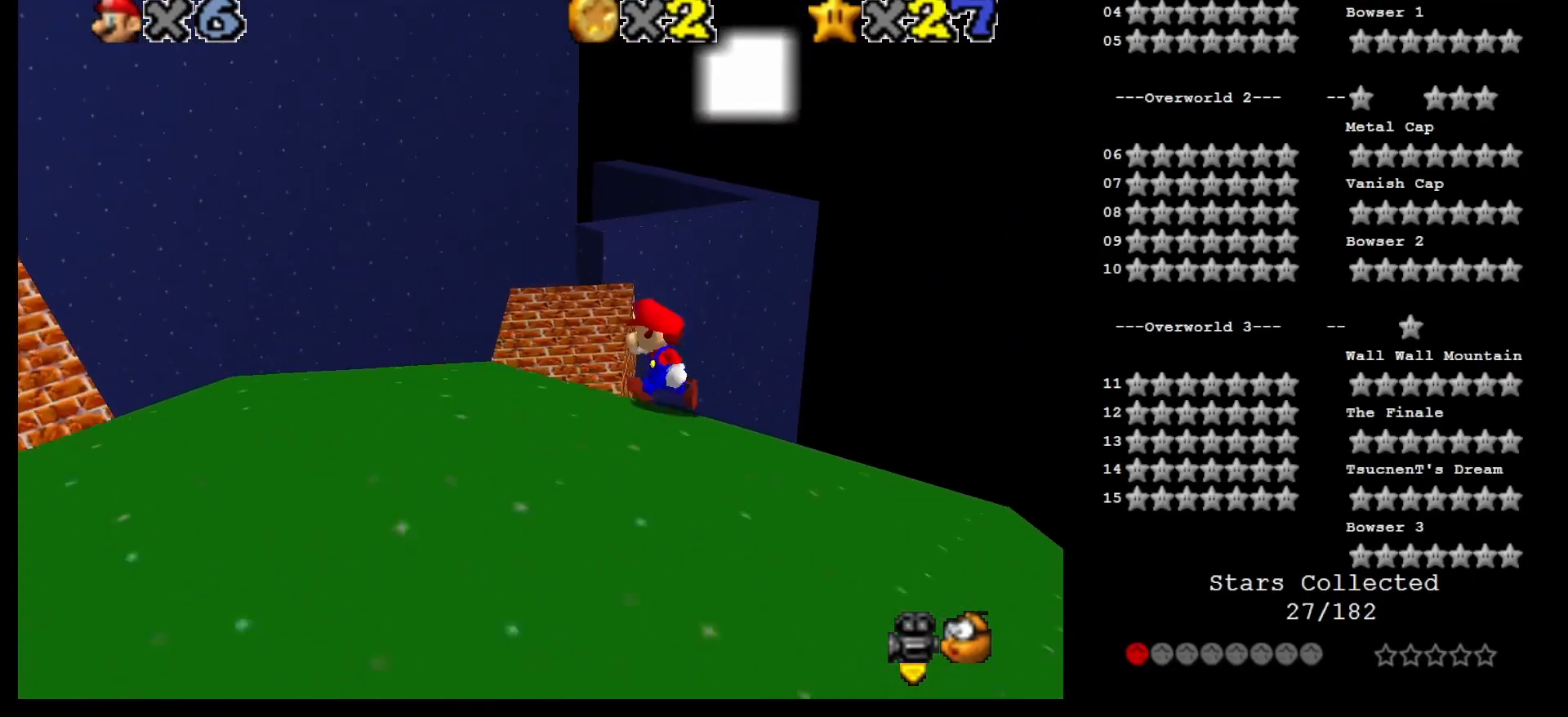
{"buttons": [], "left_stick": "up", "events": [[83, "left_stick", "up-left"], [267, "left_stick", "up"]]}
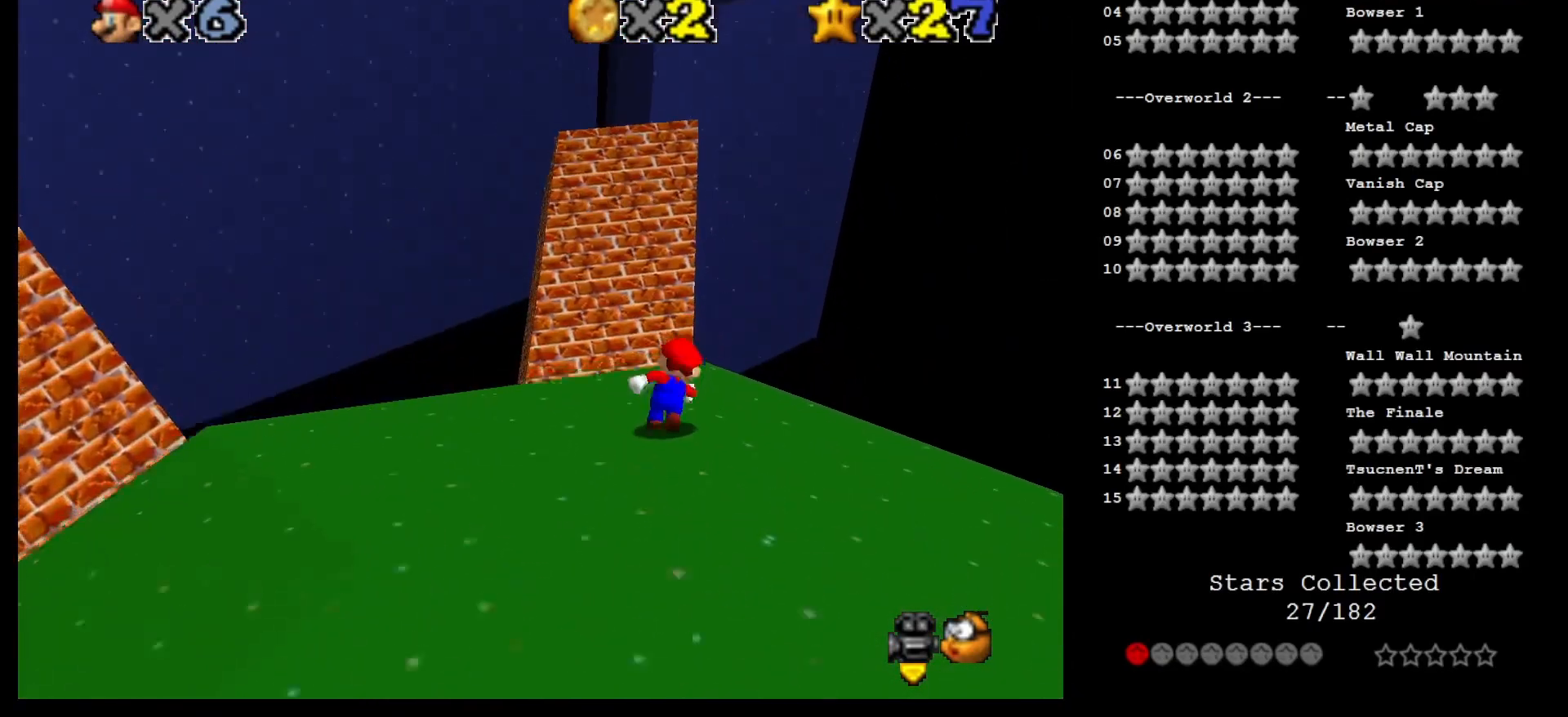
{"buttons": [], "left_stick": "up", "events": []}
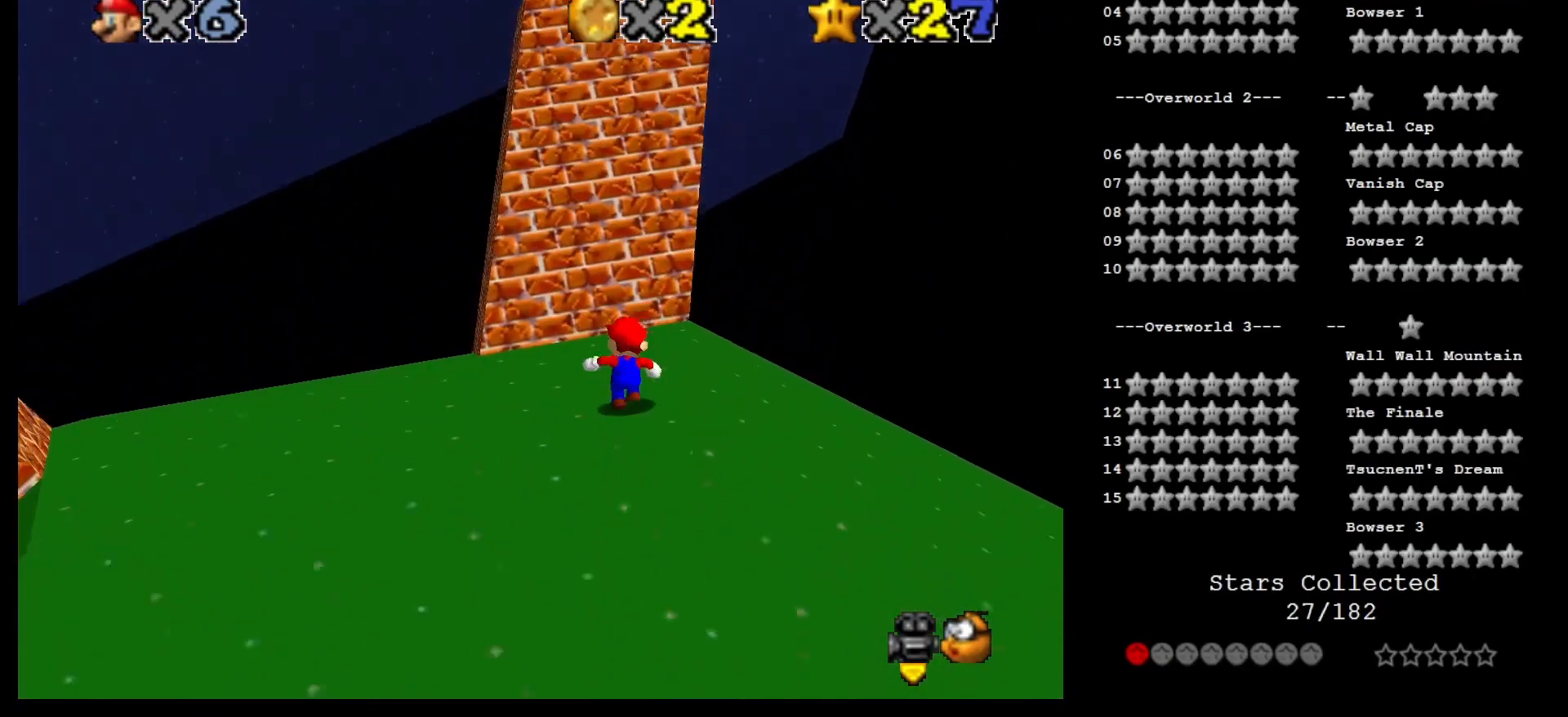
{"buttons": [], "left_stick": "up-left", "events": [[133, "B", "down"], [200, "left_stick", "up-left"], [267, "B", "up"]]}
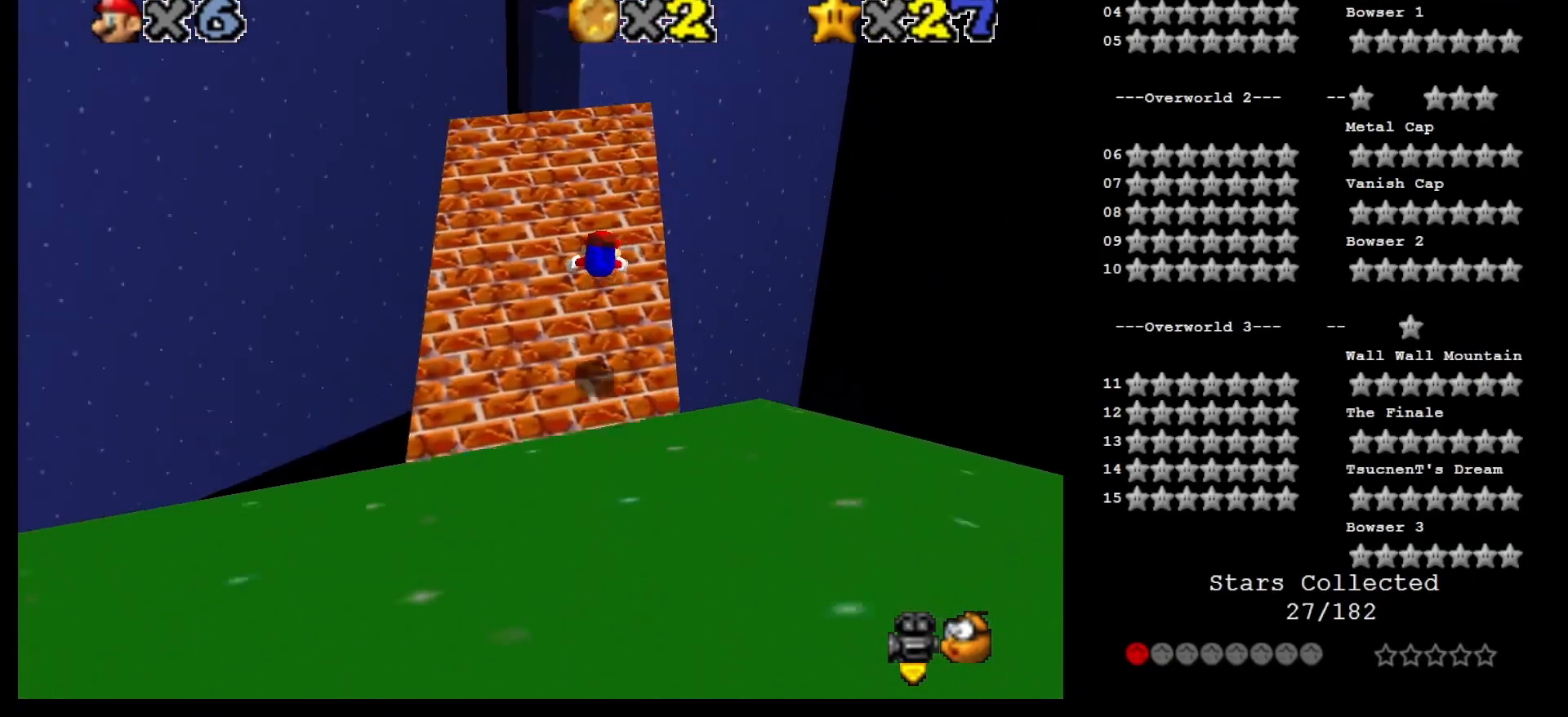
{"buttons": ["A"], "left_stick": "up", "events": [[67, "left_stick", "up"], [100, "B", "down"], [200, "B", "up"], [483, "A", "down"]]}
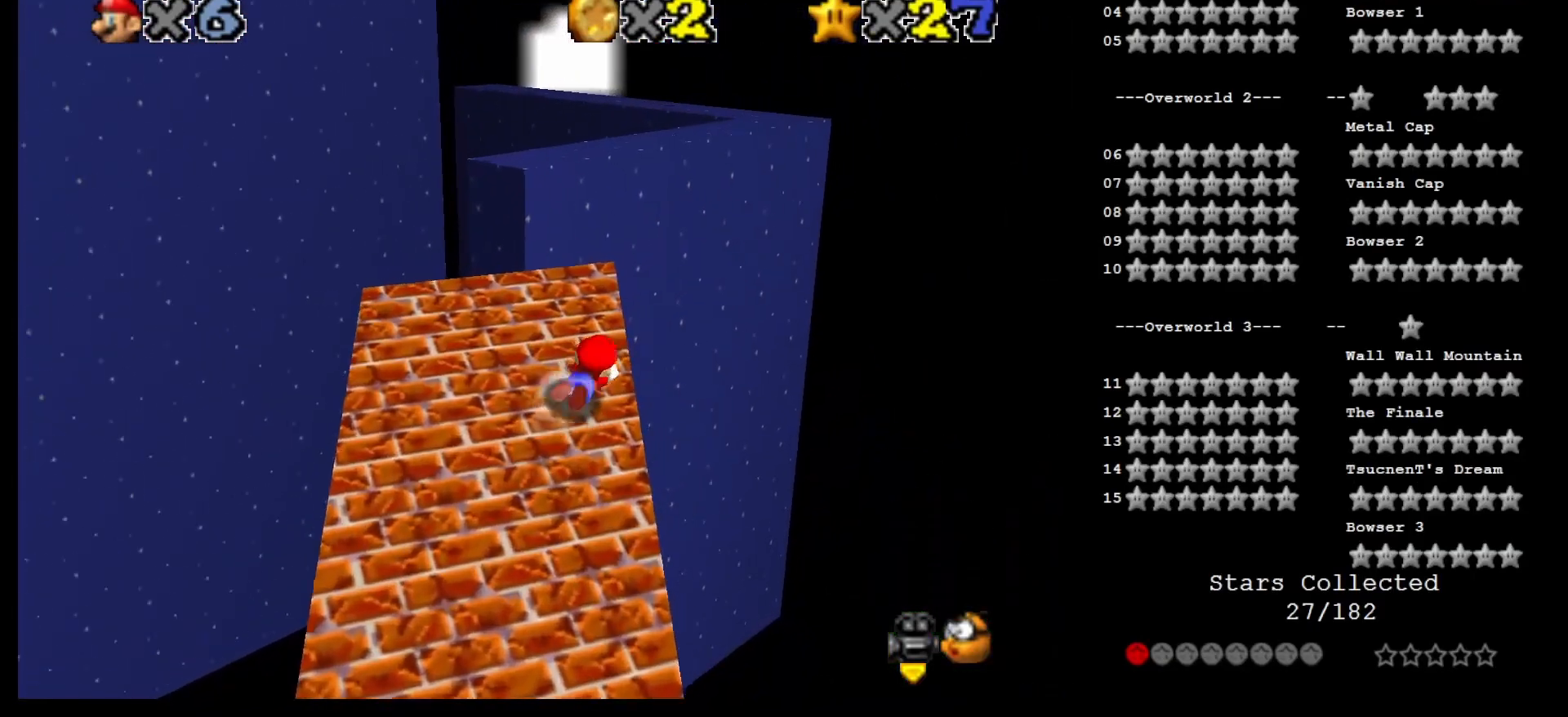
{"buttons": [], "left_stick": "up", "events": [[67, "left_stick", "left"], [100, "A", "up"], [350, "left_stick", "up"]]}
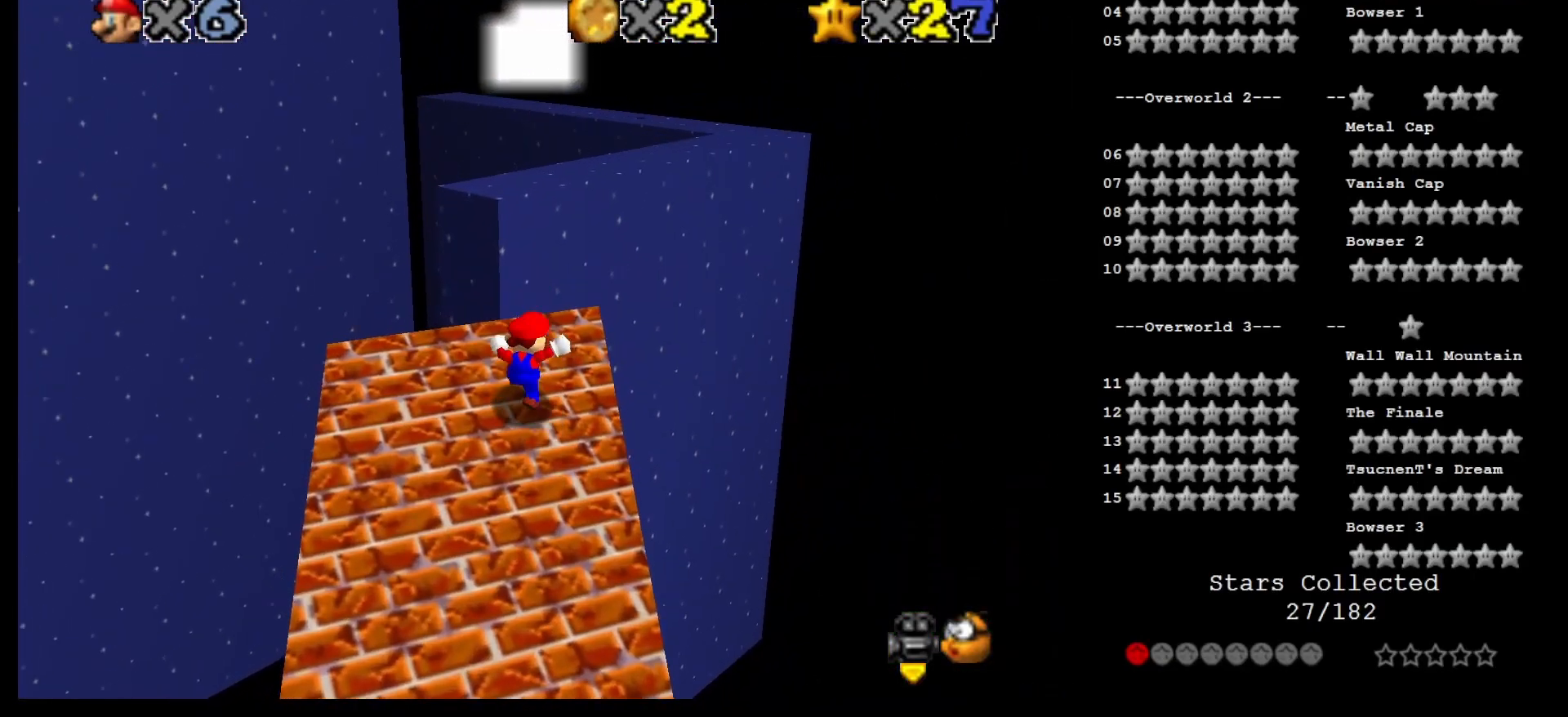
{"buttons": ["A"], "left_stick": "up", "events": [[450, "A", "down"]]}
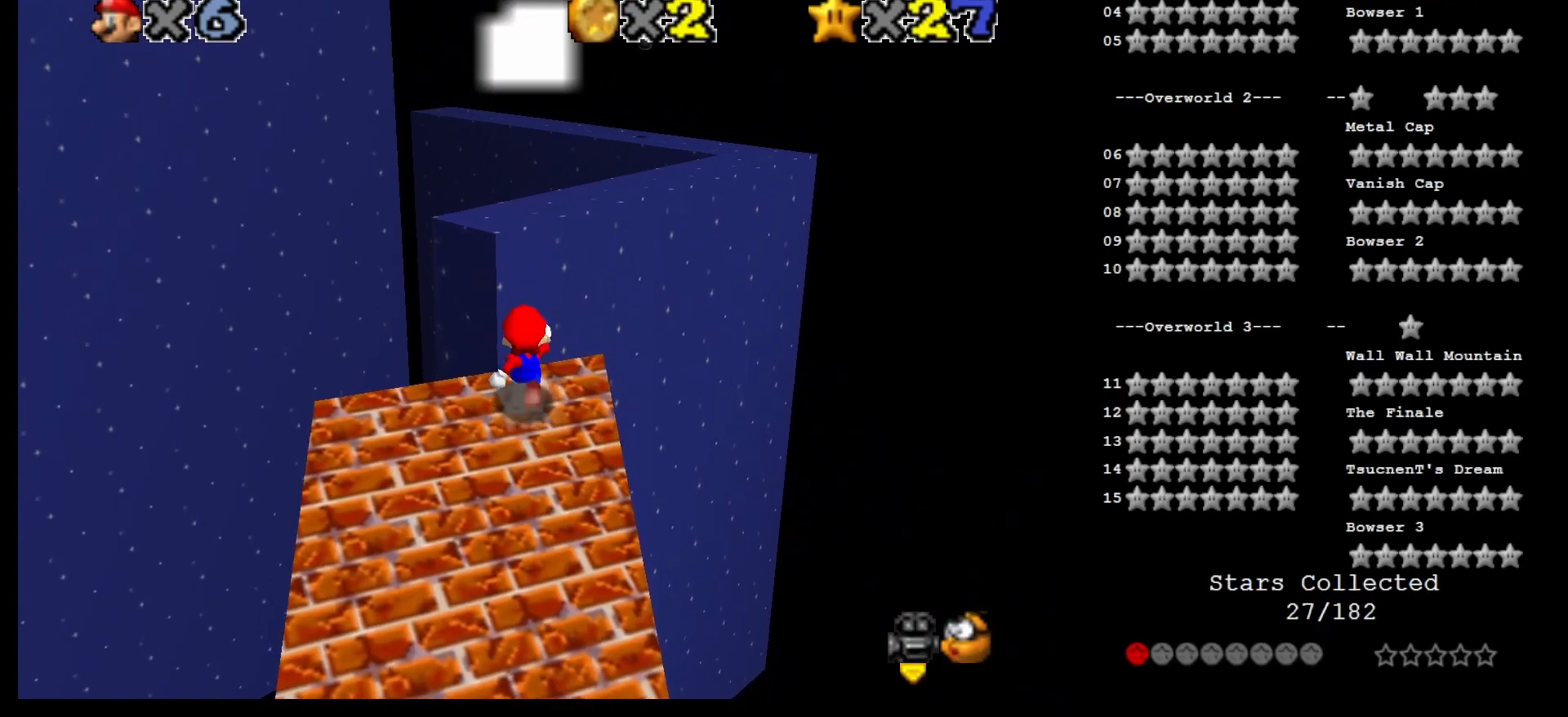
{"buttons": ["A"], "left_stick": "left", "events": [[383, "left_stick", "down"], [483, "left_stick", "left"]]}
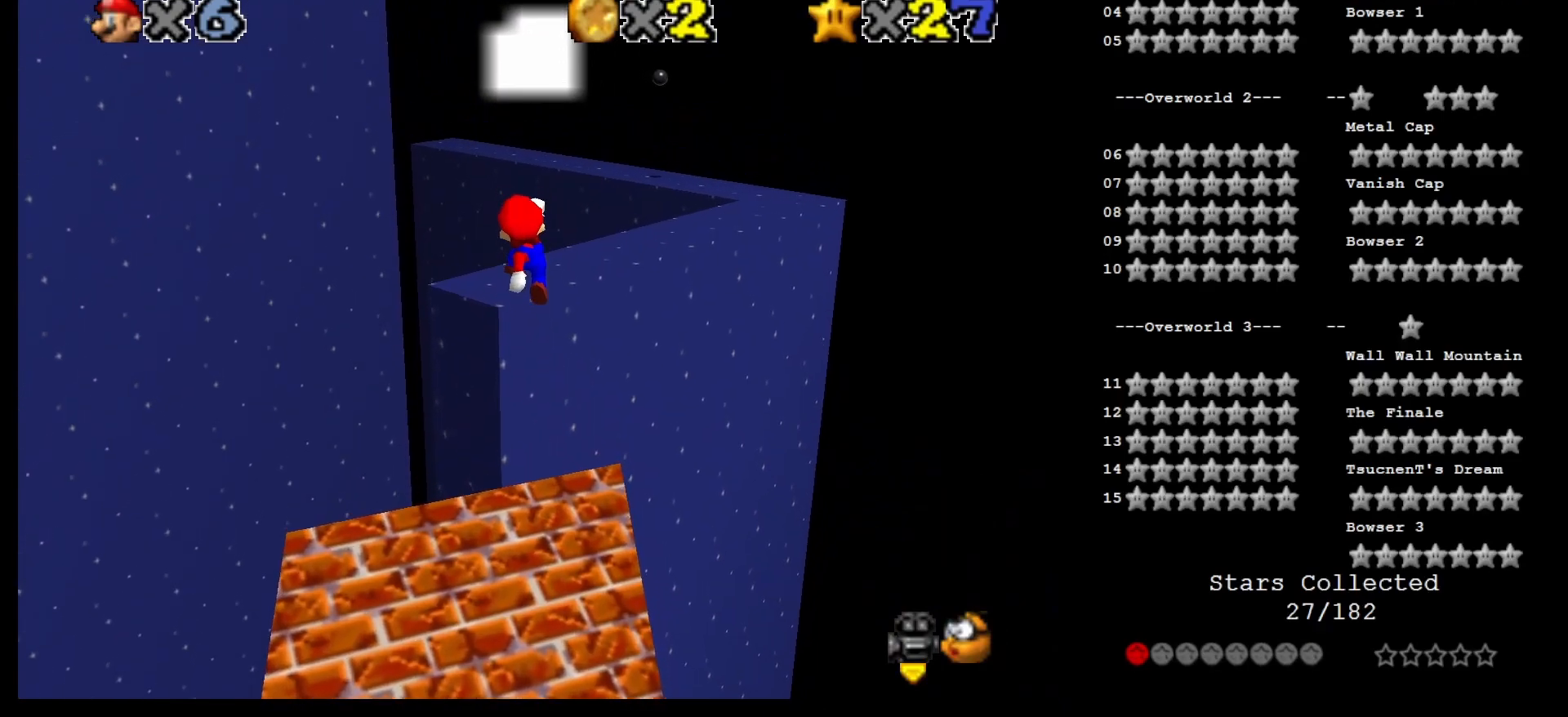
{"buttons": [], "left_stick": "up", "events": [[33, "B", "down"], [67, "left_stick", "up"], [133, "A", "up"], [167, "B", "up"]]}
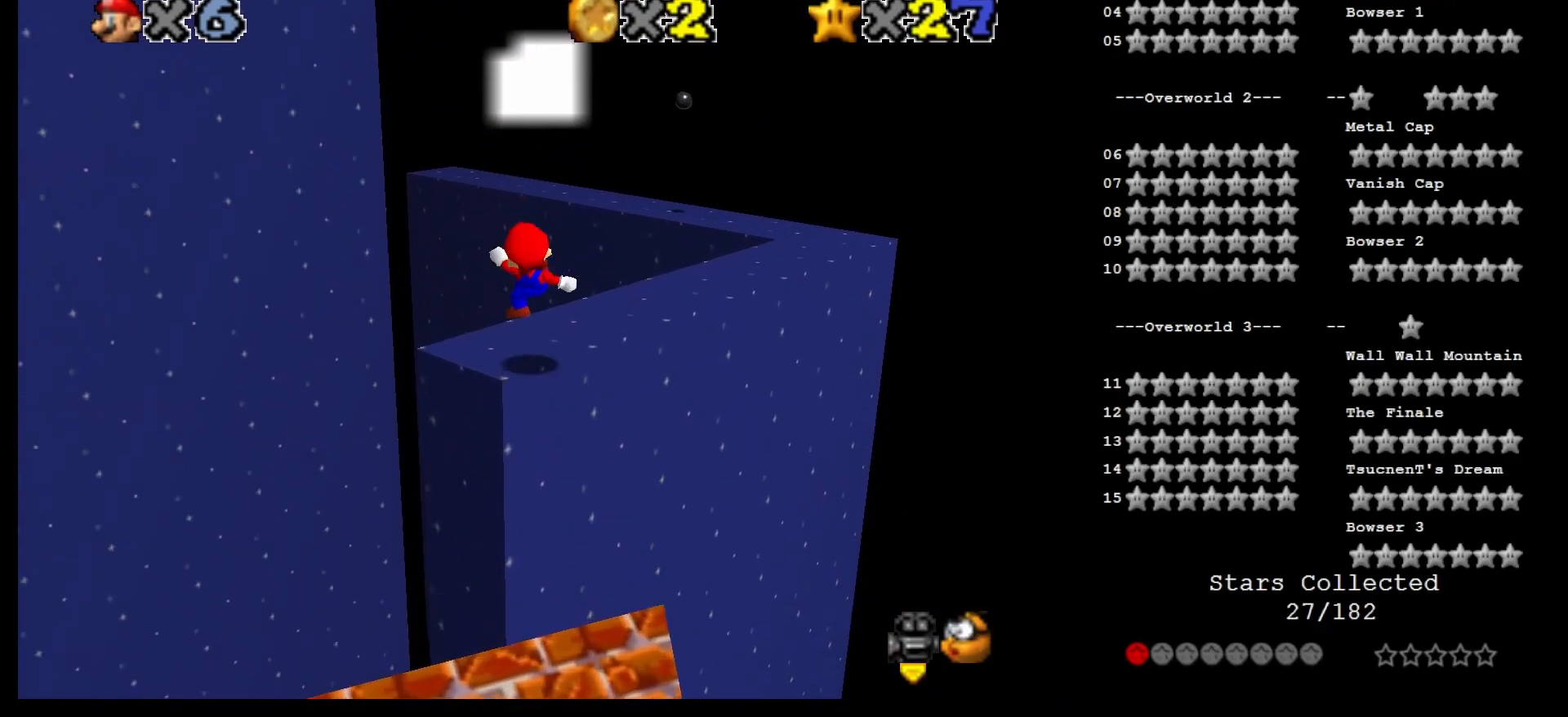
{"buttons": ["A"], "left_stick": "up-right", "events": [[100, "A", "down"], [250, "left_stick", "up-right"]]}
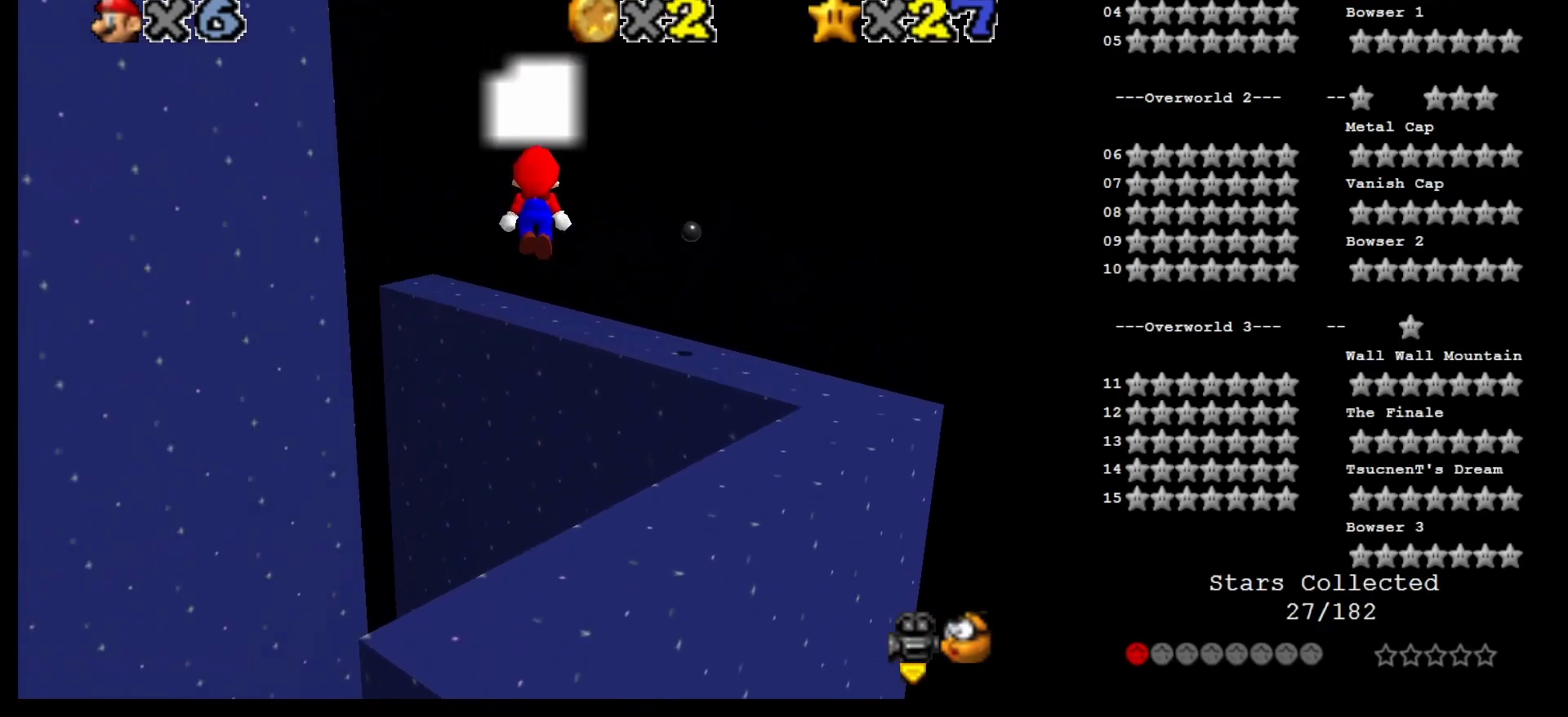
{"buttons": ["A"], "left_stick": "up", "events": [[183, "left_stick", "down"], [367, "B", "down"], [367, "left_stick", "right"], [483, "B", "up"], [483, "left_stick", "up"]]}
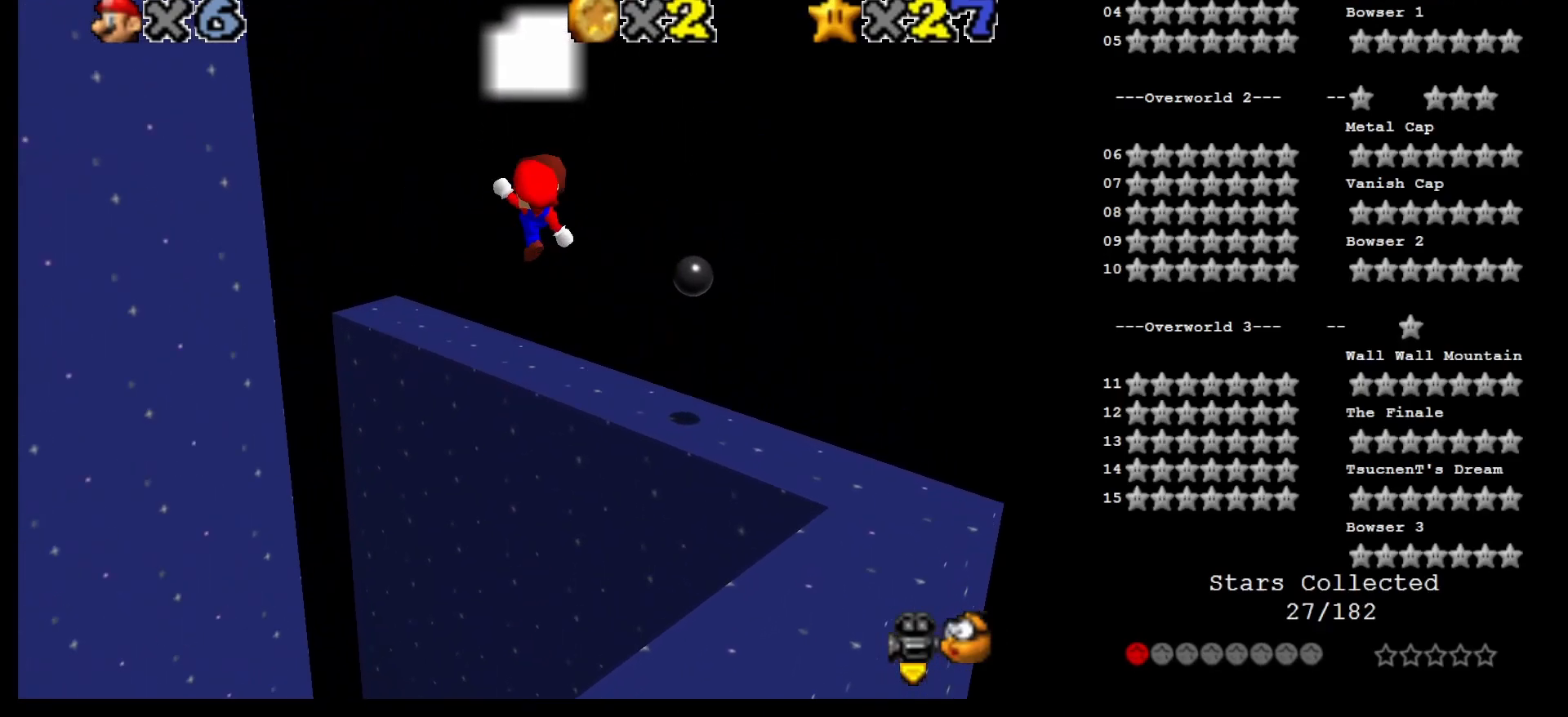
{"buttons": [], "left_stick": "center", "events": [[50, "A", "up"], [150, "C_RIGHT", "down"], [183, "left_stick", "up-right"], [250, "C_DOWN", "down"], [317, "C_DOWN", "up"], [317, "C_RIGHT", "up"], [500, "left_stick", "center"]]}
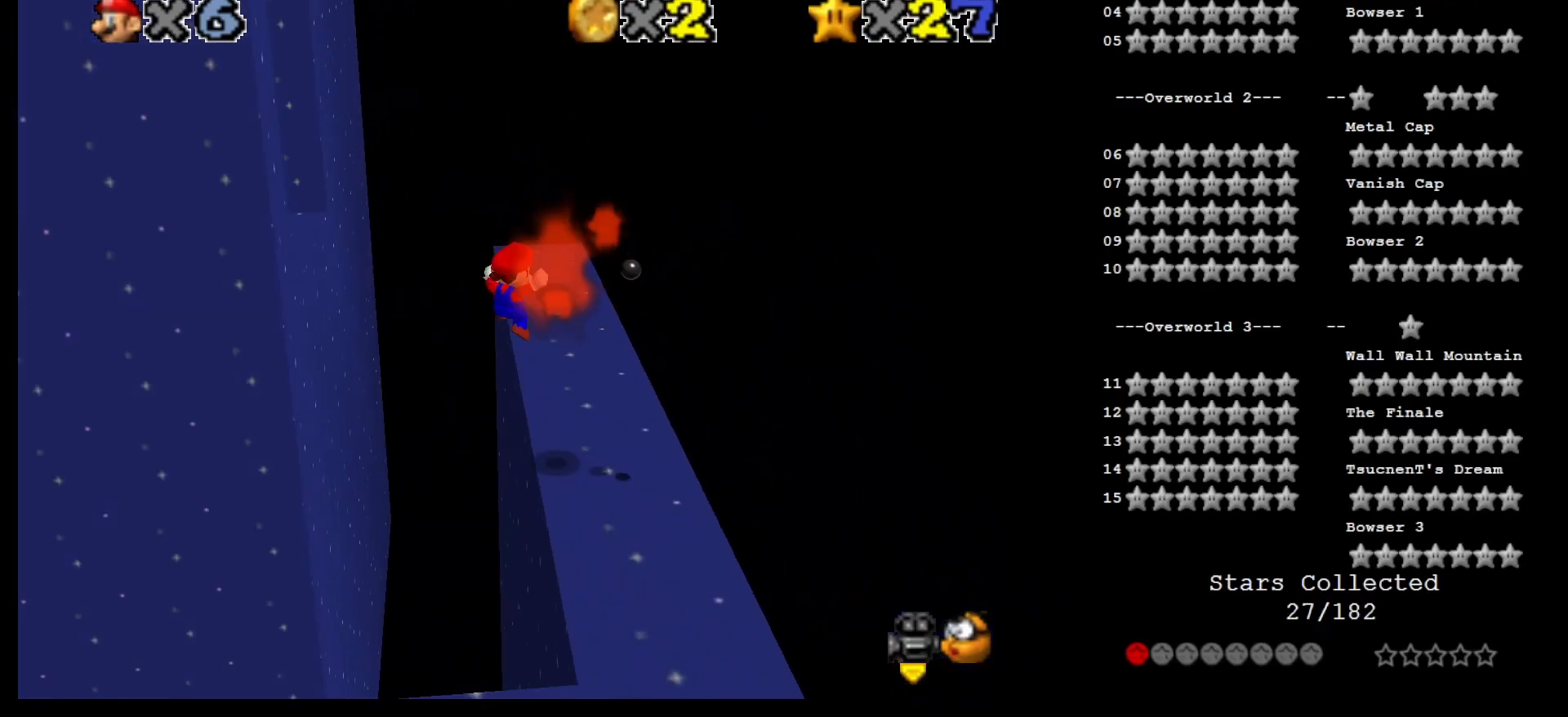
{"buttons": [], "left_stick": "up-right", "events": [[283, "left_stick", "up-right"]]}
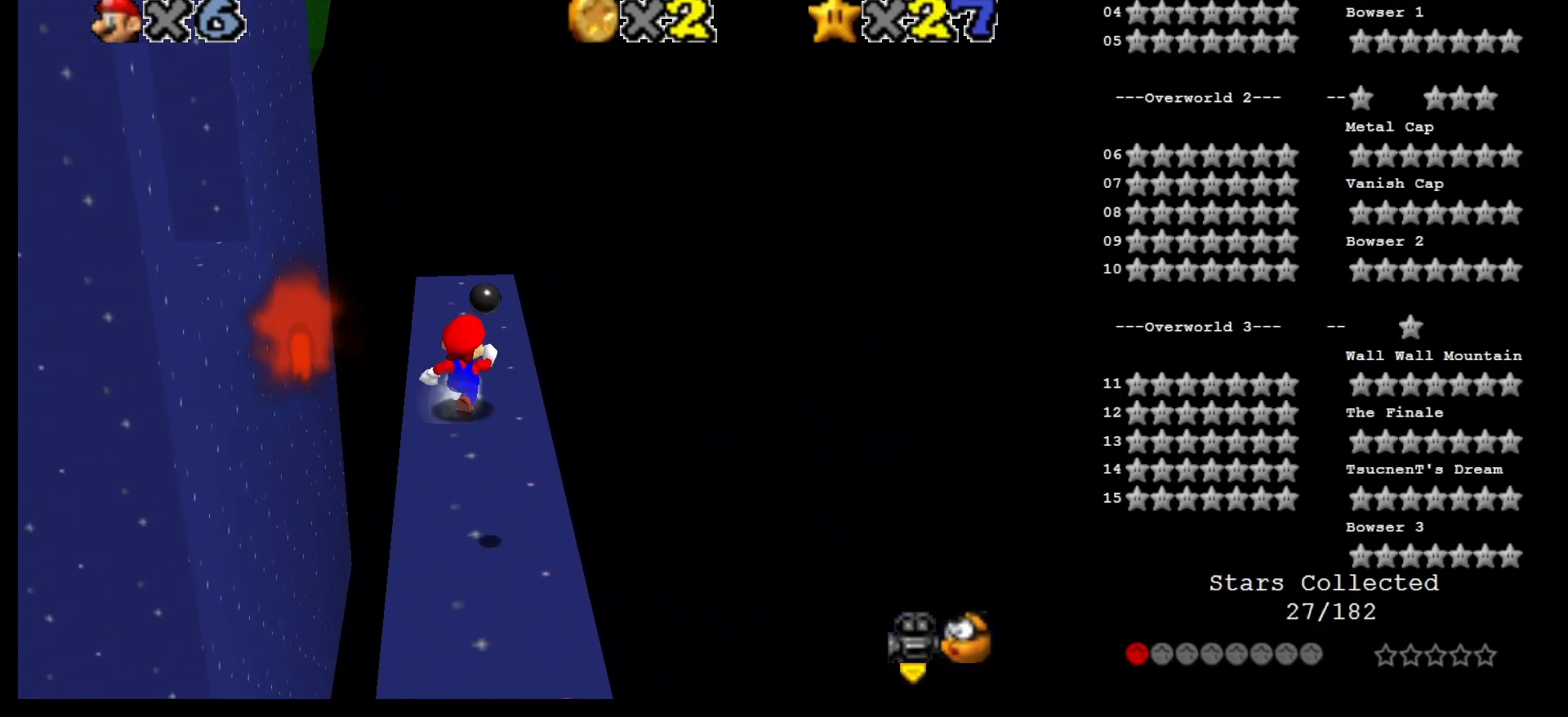
{"buttons": ["A", "Z"], "left_stick": "up-left", "events": [[67, "left_stick", "up"], [400, "Z", "down"], [467, "left_stick", "up-left"], [500, "A", "down"]]}
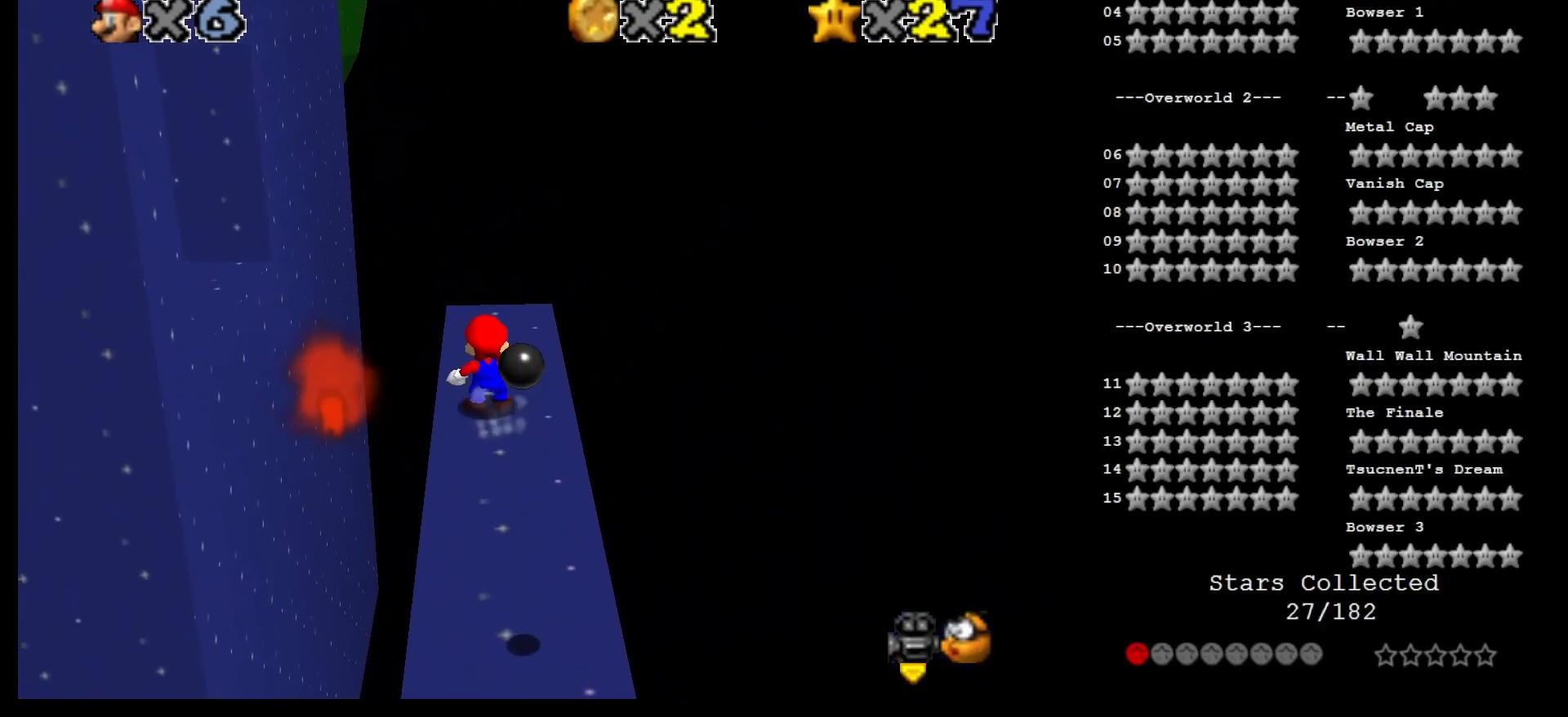
{"buttons": ["Z"], "left_stick": "down", "events": [[33, "C_RIGHT", "down"], [83, "left_stick", "left"], [300, "C_RIGHT", "up"], [333, "left_stick", "down"], [433, "A", "up"]]}
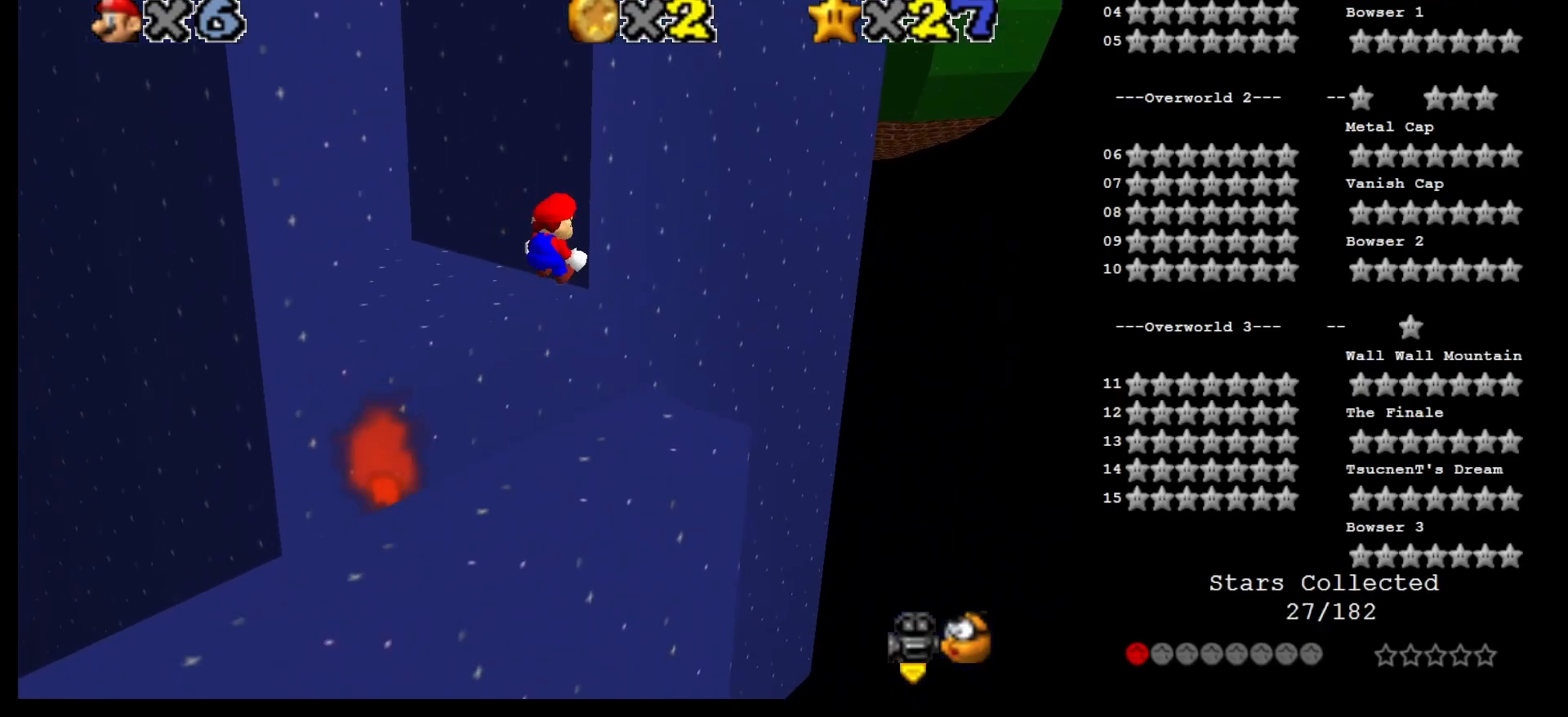
{"buttons": ["Z"], "left_stick": "down", "events": []}
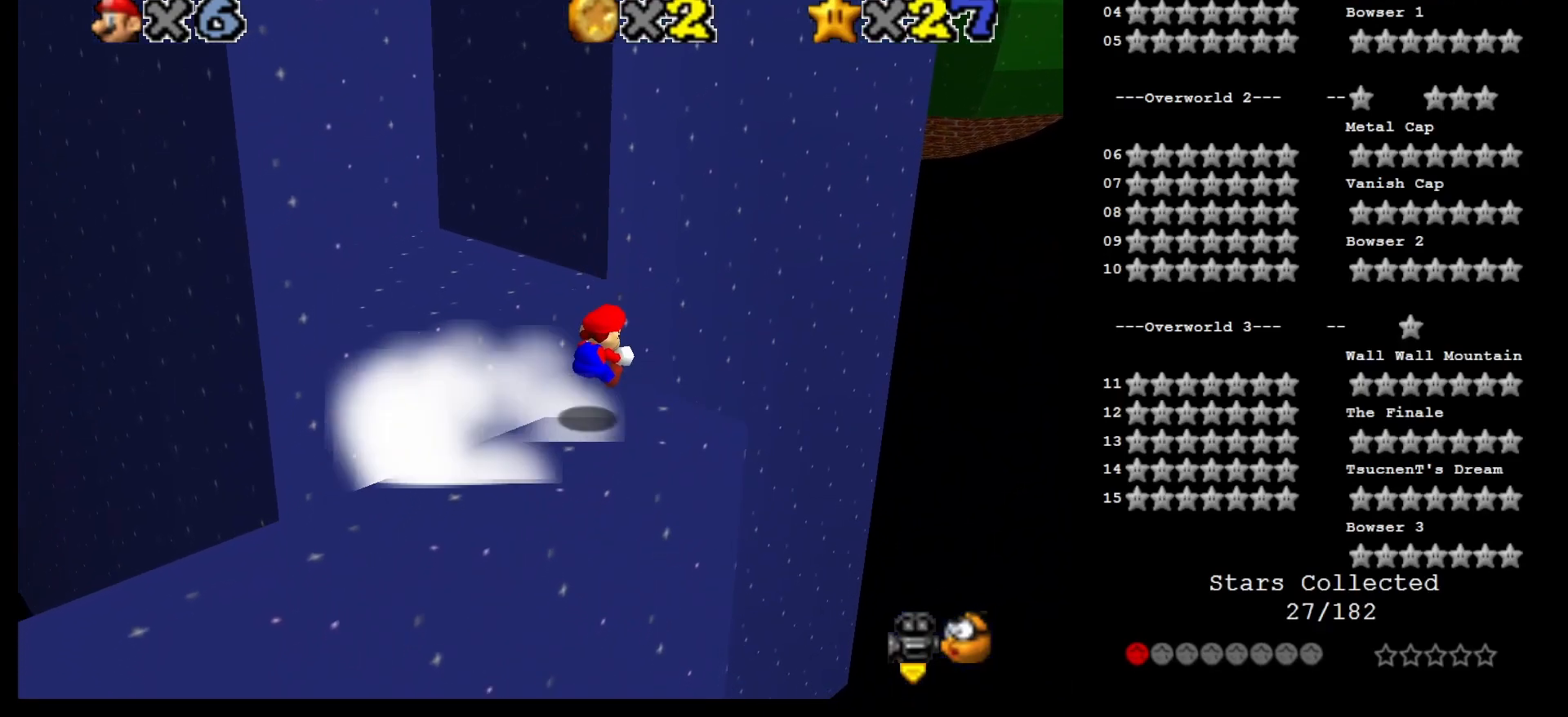
{"buttons": [], "left_stick": "down-left", "events": [[50, "A", "down"], [117, "A", "up"], [183, "left_stick", "down-left"], [467, "Z", "up"]]}
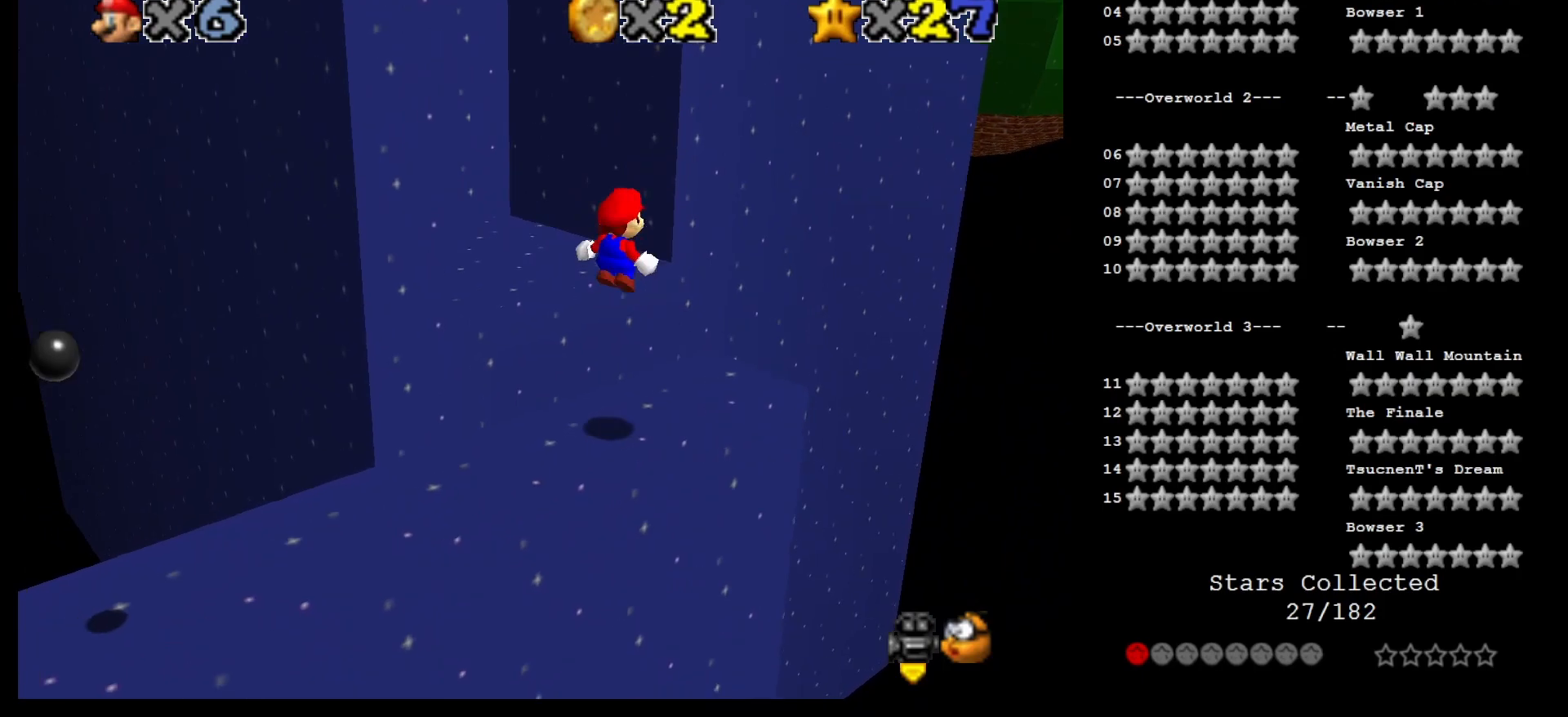
{"buttons": [], "left_stick": "center", "events": [[500, "left_stick", "center"]]}
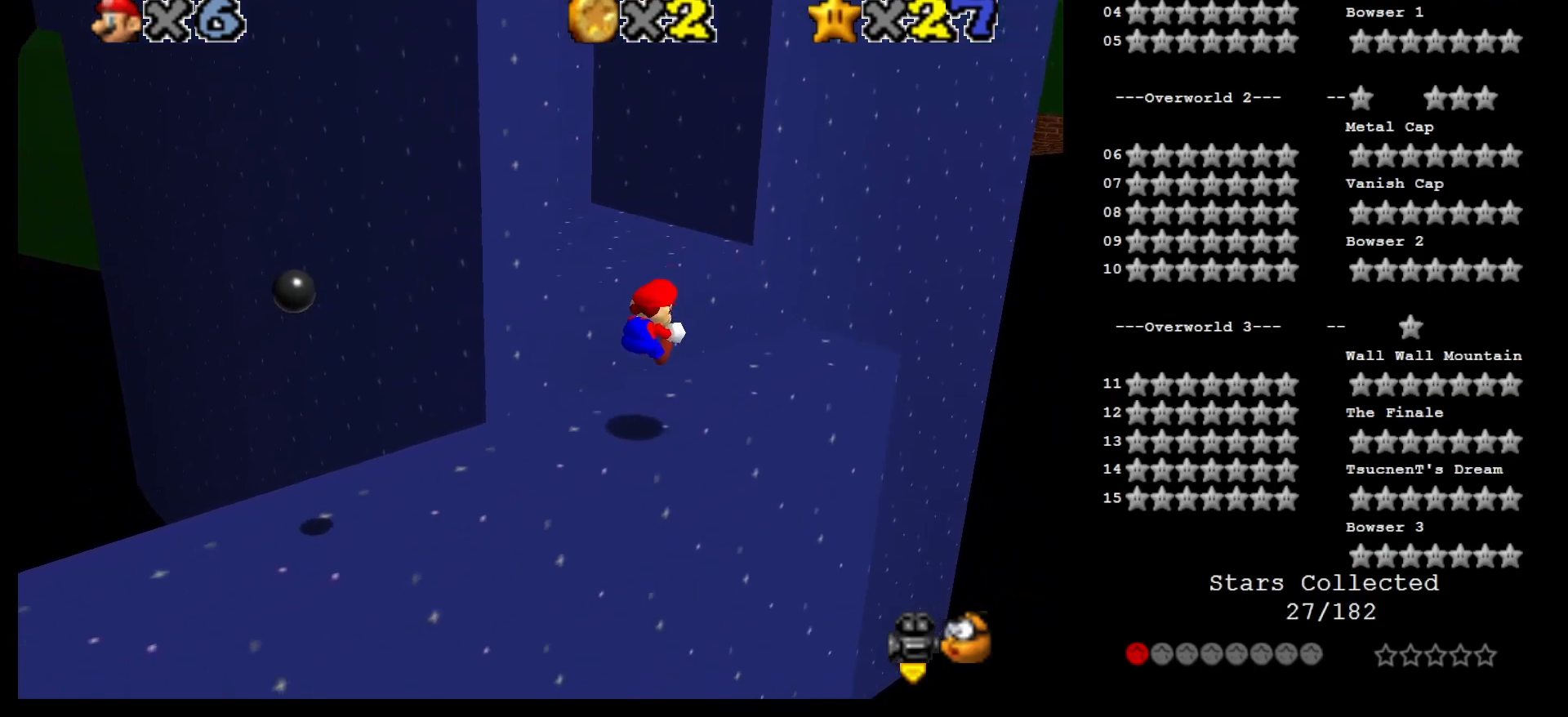
{"buttons": [], "left_stick": "up-right", "events": [[350, "left_stick", "up-right"]]}
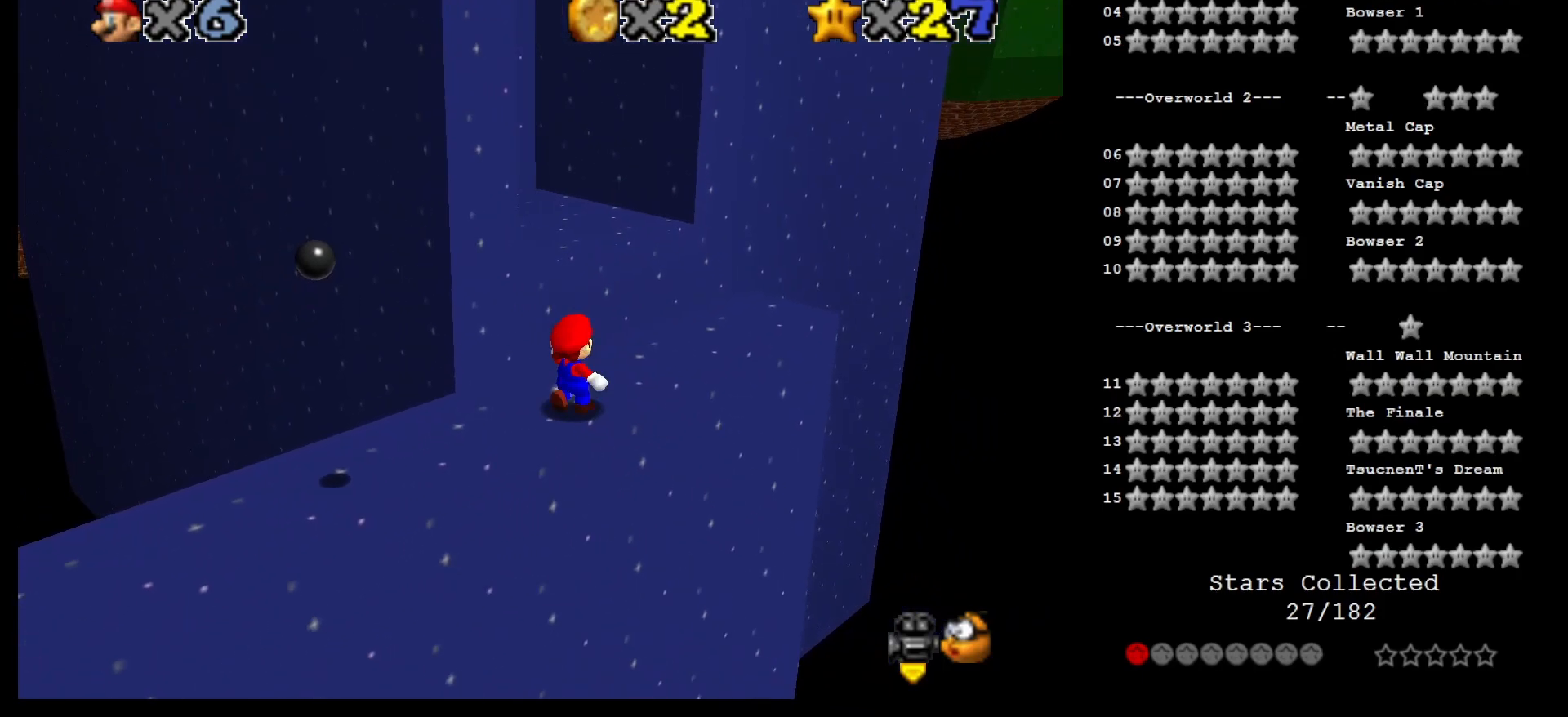
{"buttons": [], "left_stick": "up-right", "events": []}
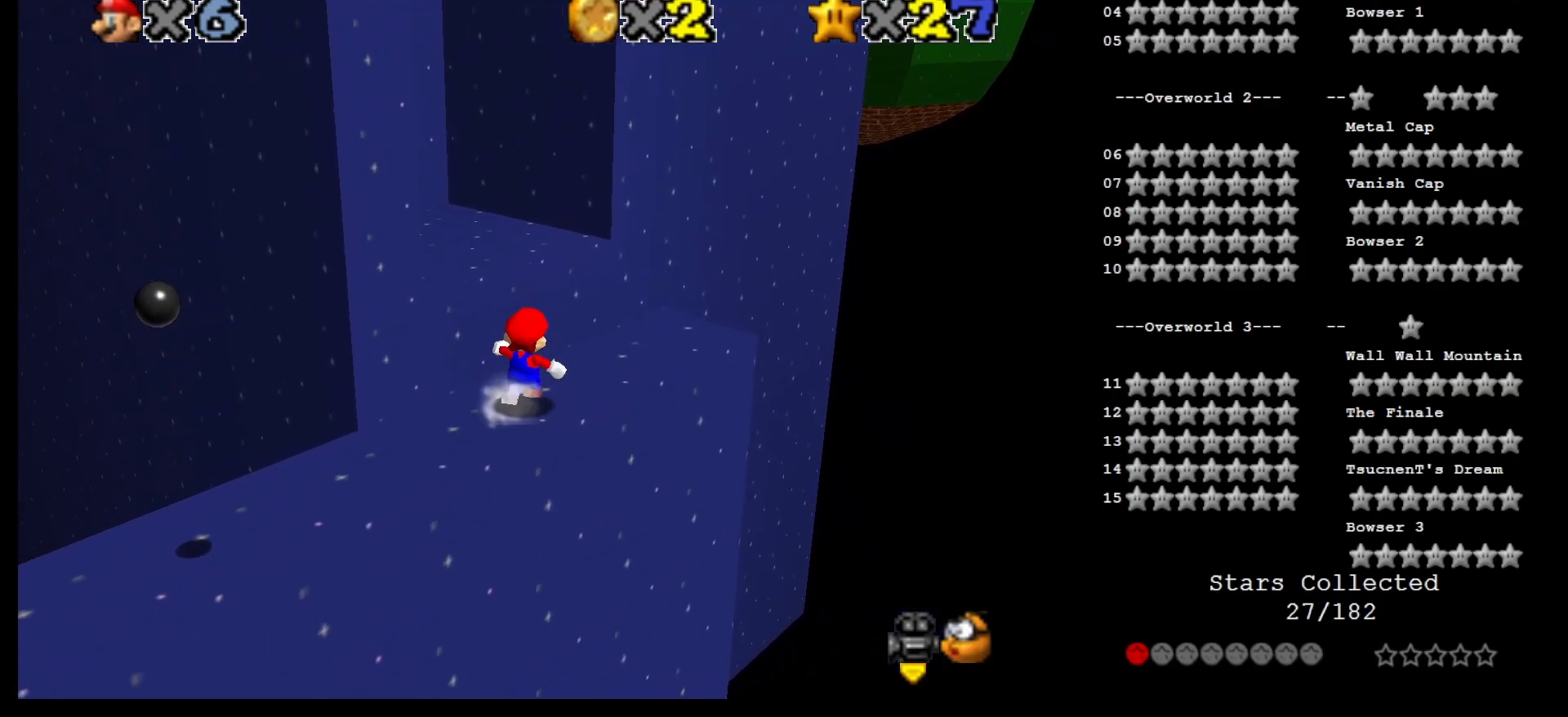
{"buttons": [], "left_stick": "up", "events": [[17, "Z", "down"], [67, "A", "down"], [67, "left_stick", "up"], [167, "C_RIGHT", "down"], [167, "Z", "up"], [300, "C_RIGHT", "up"], [367, "A", "up"]]}
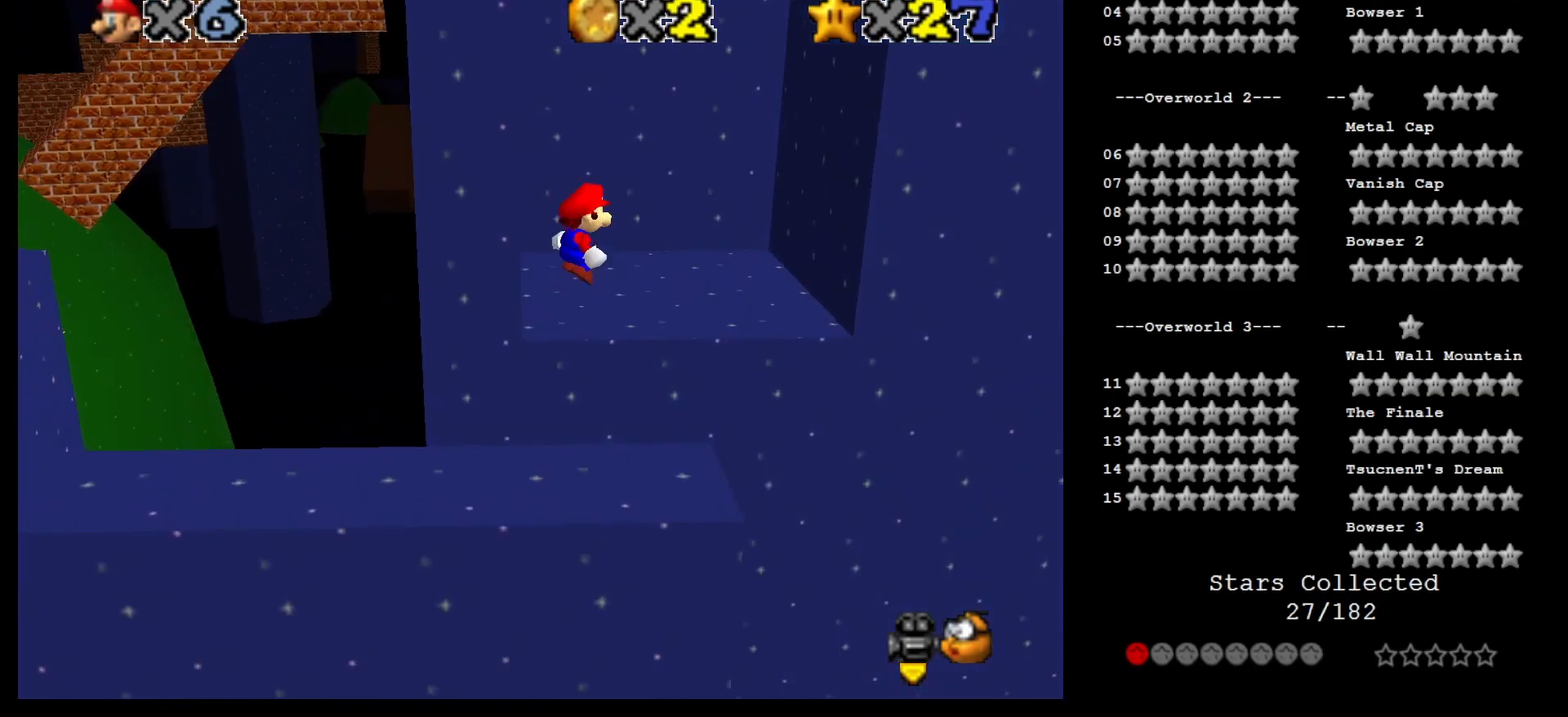
{"buttons": [], "left_stick": "up-right", "events": [[317, "left_stick", "up-right"]]}
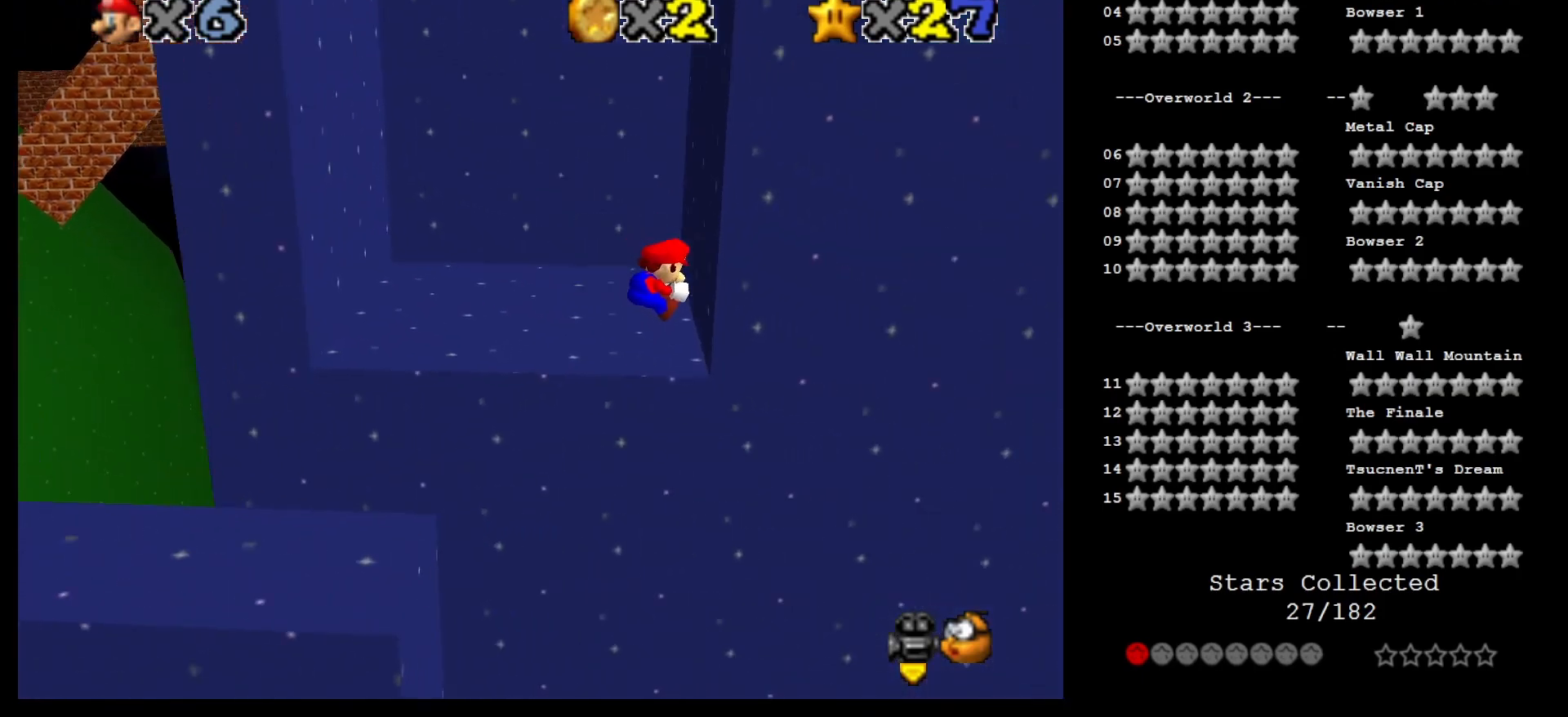
{"buttons": ["A"], "left_stick": "left", "events": [[17, "A", "down"], [50, "START", "down"], [50, "left_stick", "left"], [217, "START", "up"], [333, "START", "down"], [467, "START", "up"]]}